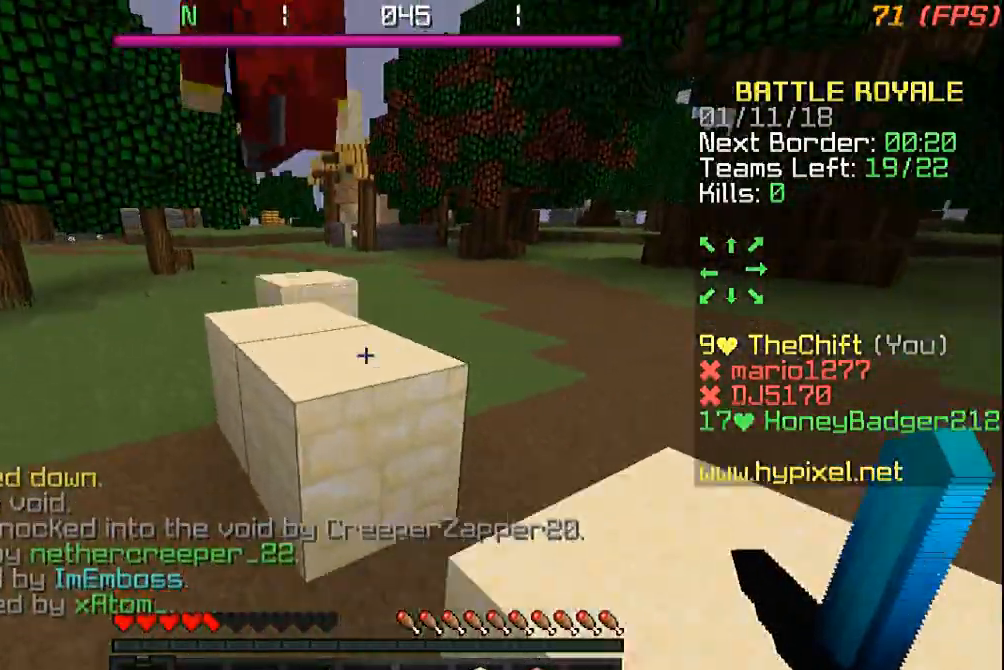
Gameplay with keyboard and mouse; each line is a JSON object with the keys and mouse buttons held at the frame after it. "events" lists presses ("down") and releases ("up") of "a", "d", "s", "w", "mouse_left" and "mouse_right" between this image and that frame as [ms after this image, input, new state], when the widget could be followed in between. "mouse_left", "mouse_right" = the "left", "right" buttons of the "mouse" list. No other keys are recorded. Fast repeated clicks can show as one long hold. Mouse movement is not recorded.
{"keys": ["a", "w"], "mouse": [], "events": [[67, "a", "down"]]}
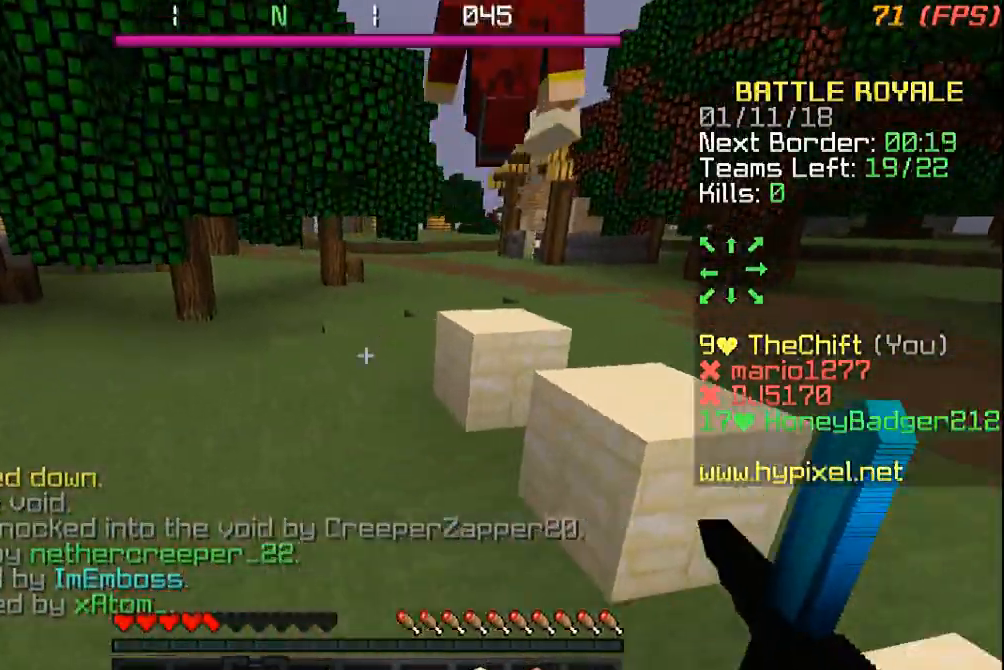
{"keys": ["a"], "mouse": ["right"], "events": [[200, "a", "up"], [367, "a", "down"], [367, "mouse_right", "down"], [467, "w", "up"]]}
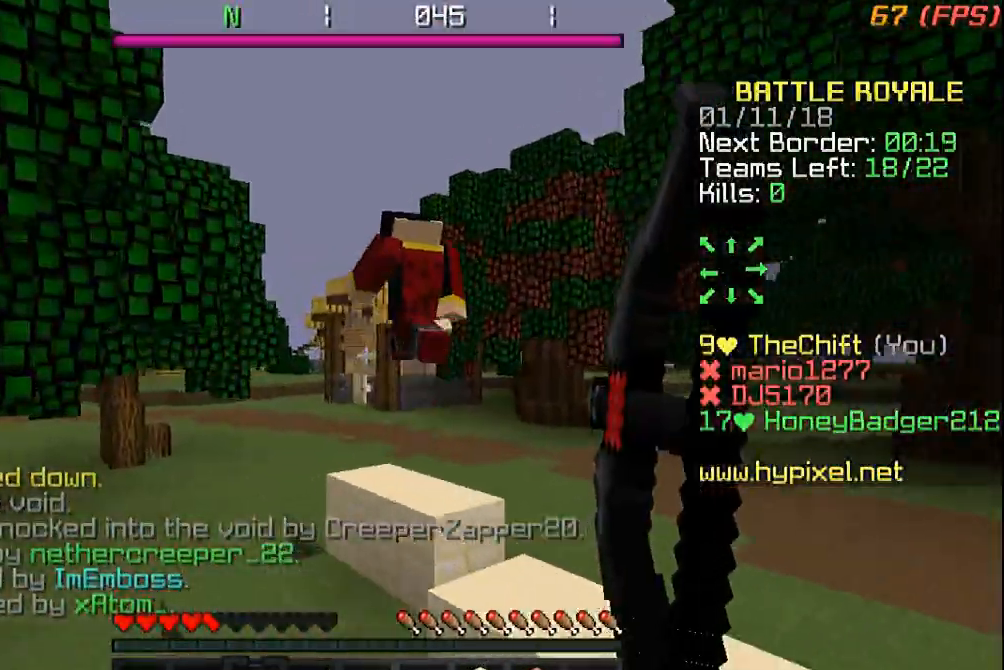
{"keys": ["s"], "mouse": ["right"], "events": [[100, "s", "down"], [367, "a", "up"]]}
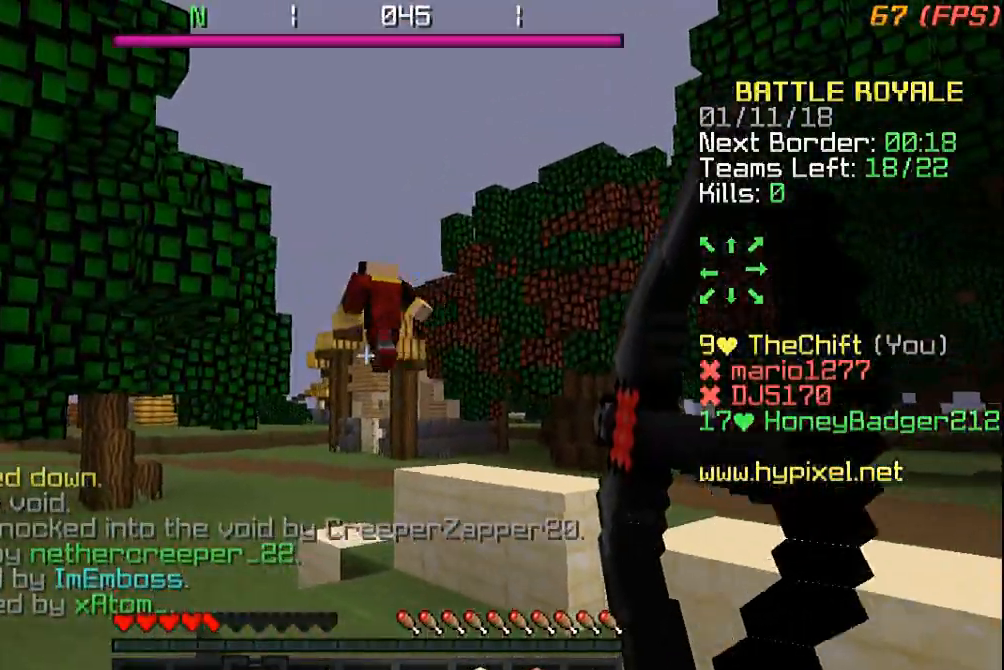
{"keys": ["s"], "mouse": ["right"], "events": [[333, "mouse_right", "up"], [467, "mouse_right", "down"]]}
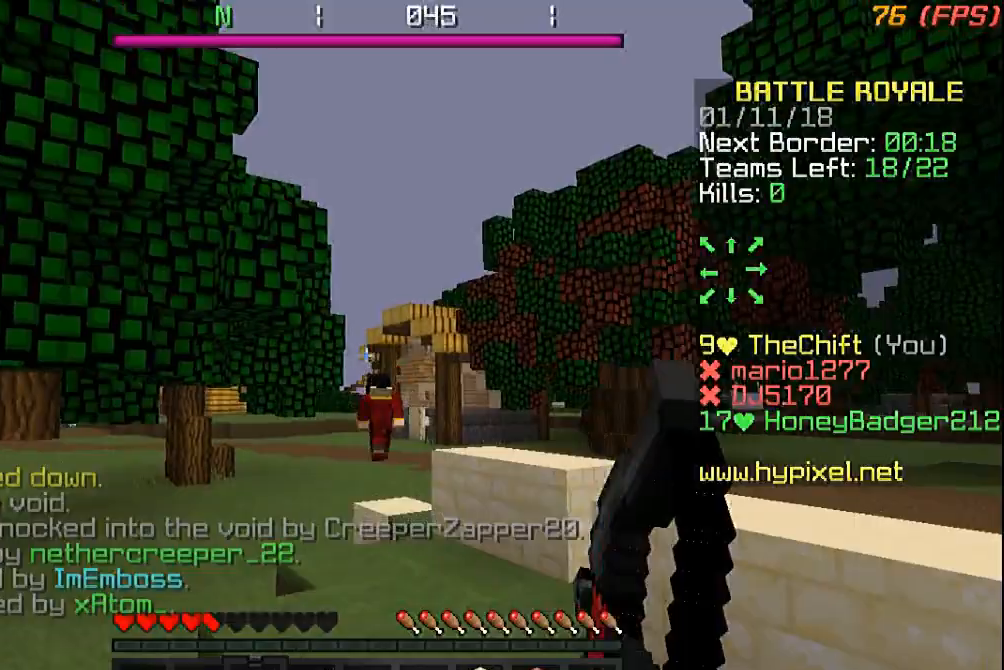
{"keys": [], "mouse": ["right"], "events": [[67, "a", "down"], [233, "s", "up"], [500, "a", "up"]]}
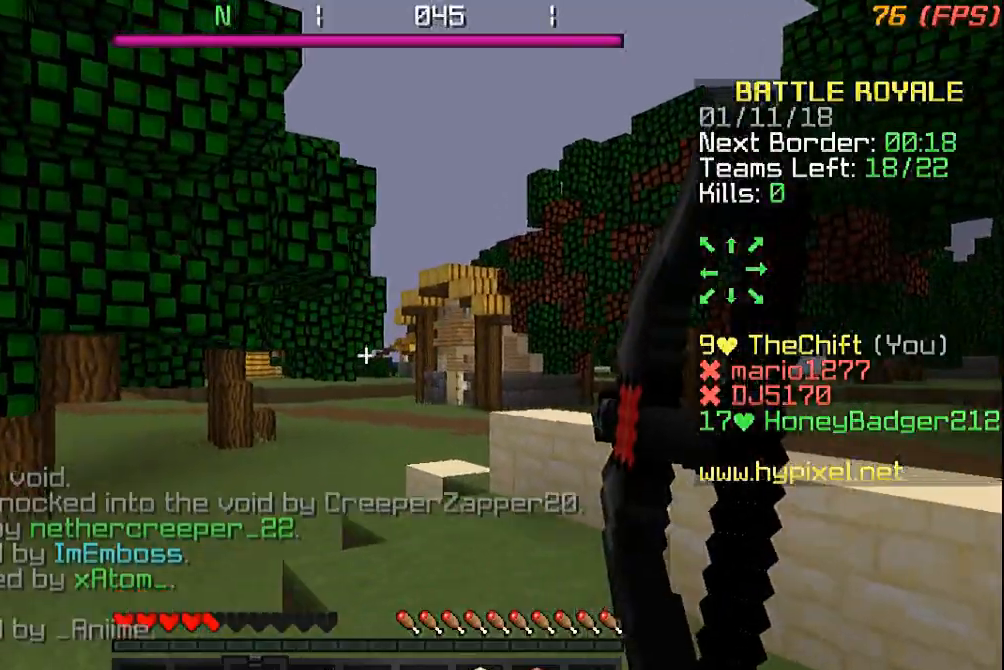
{"keys": ["w"], "mouse": ["right"], "events": [[100, "w", "down"]]}
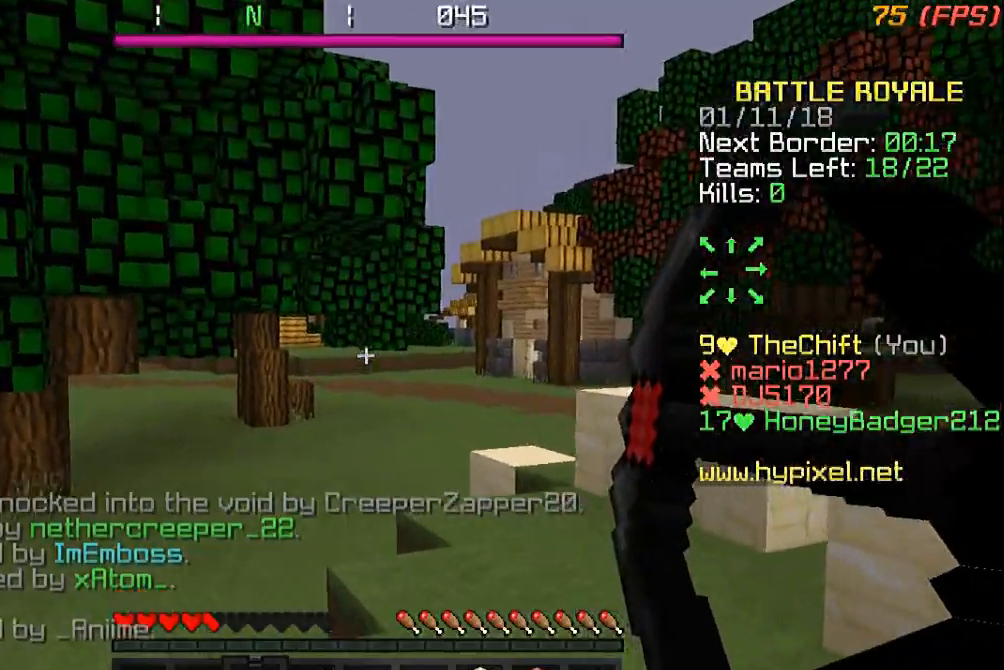
{"keys": ["w"], "mouse": [], "events": [[433, "mouse_right", "up"]]}
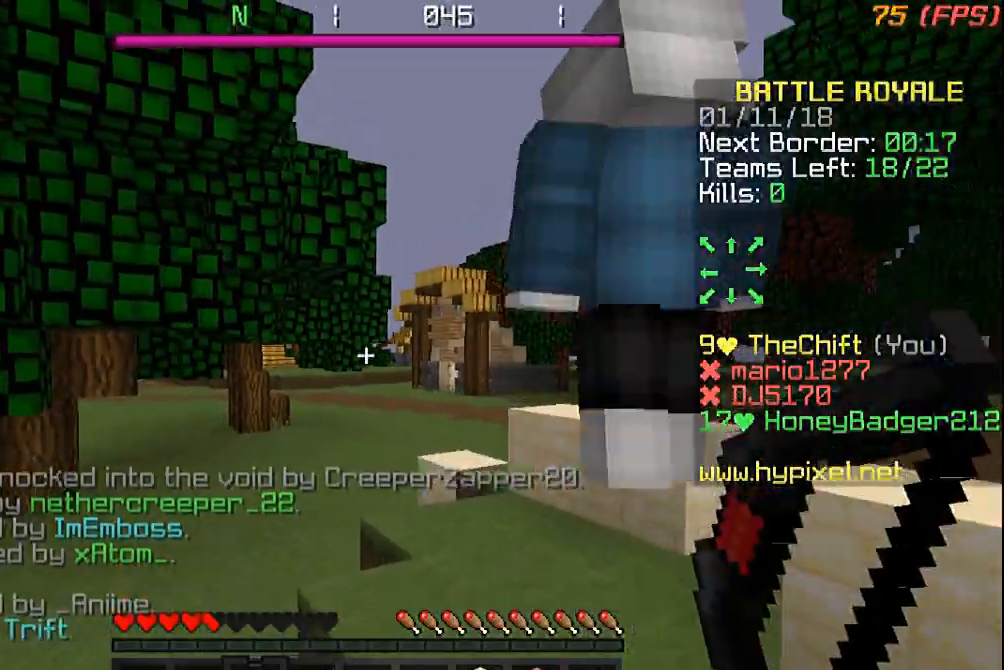
{"keys": ["w"], "mouse": [], "events": []}
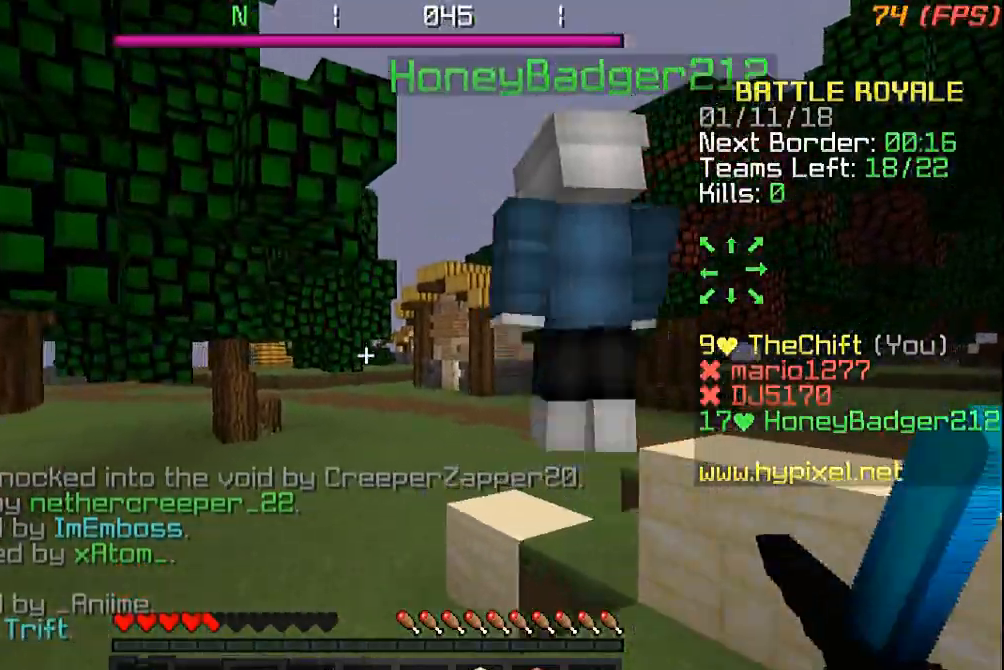
{"keys": ["a", "w"], "mouse": [], "events": [[300, "a", "down"]]}
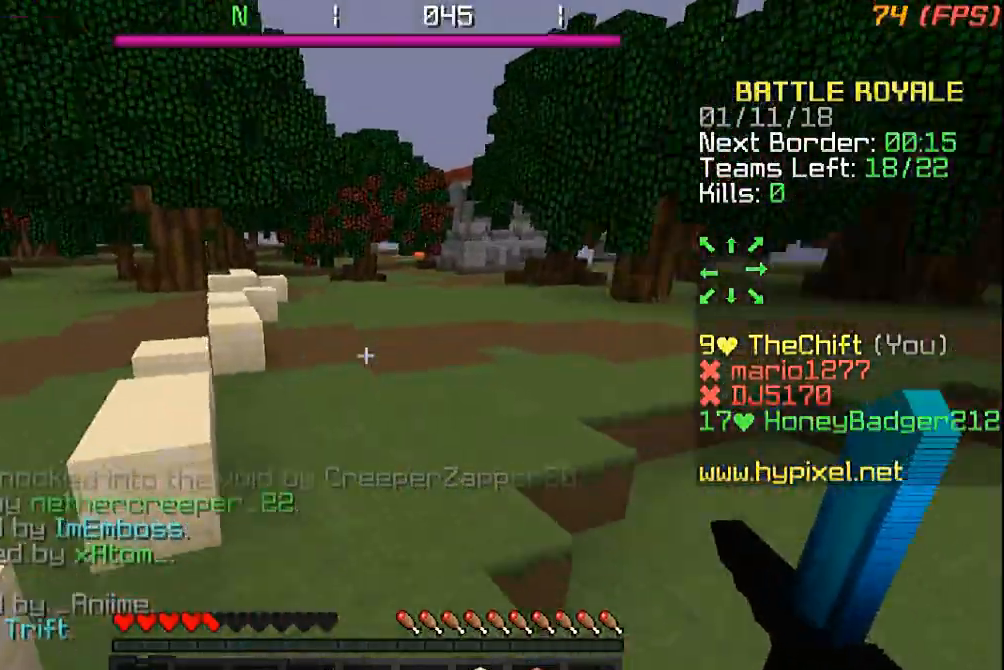
{"keys": ["a", "w"], "mouse": [], "events": []}
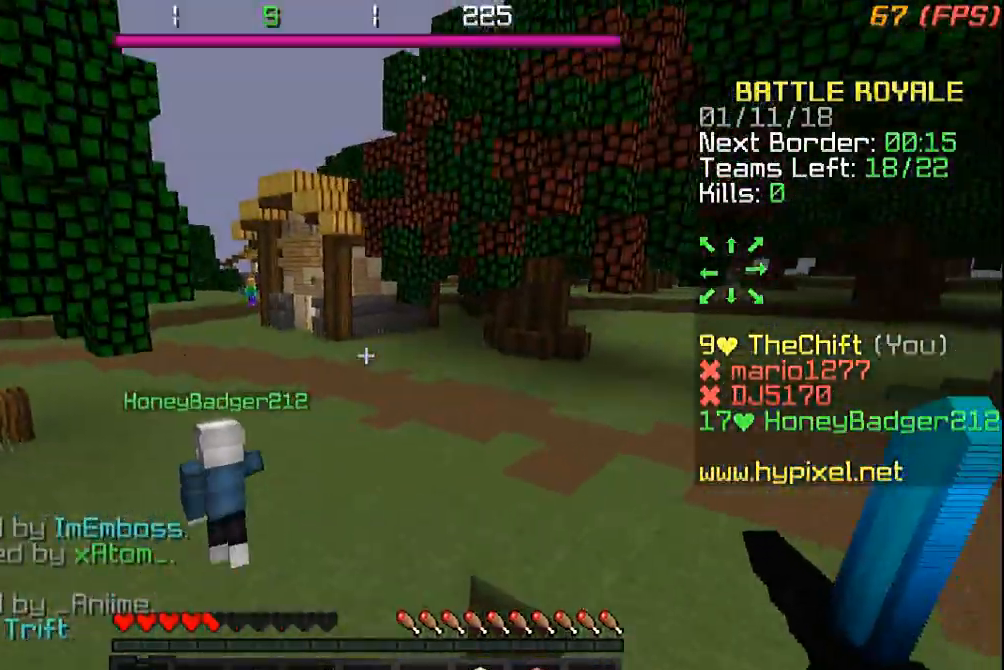
{"keys": ["w"], "mouse": [], "events": [[100, "a", "up"]]}
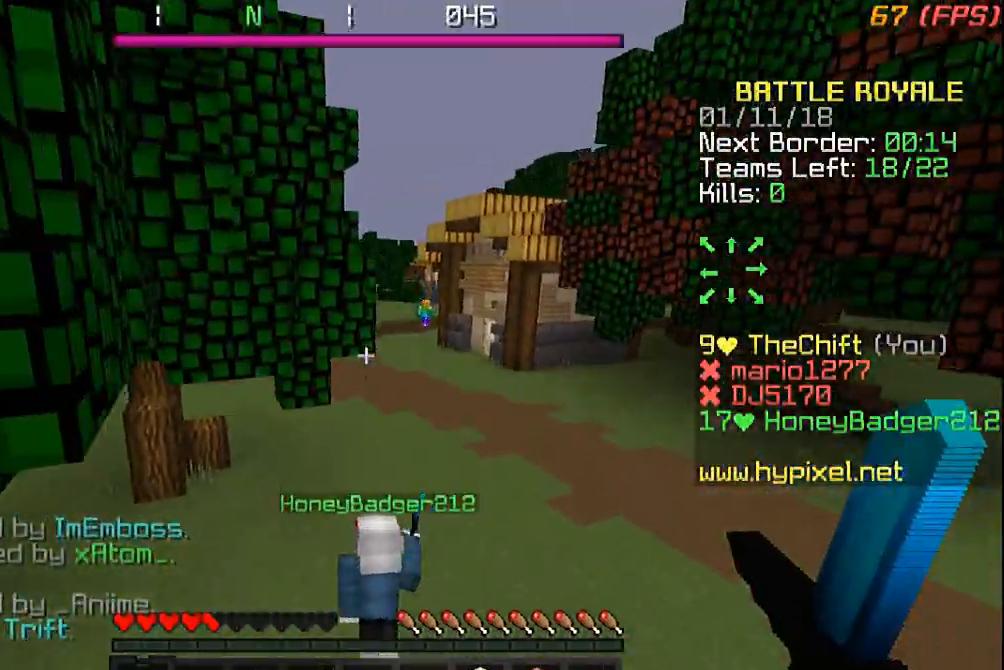
{"keys": ["w"], "mouse": [], "events": []}
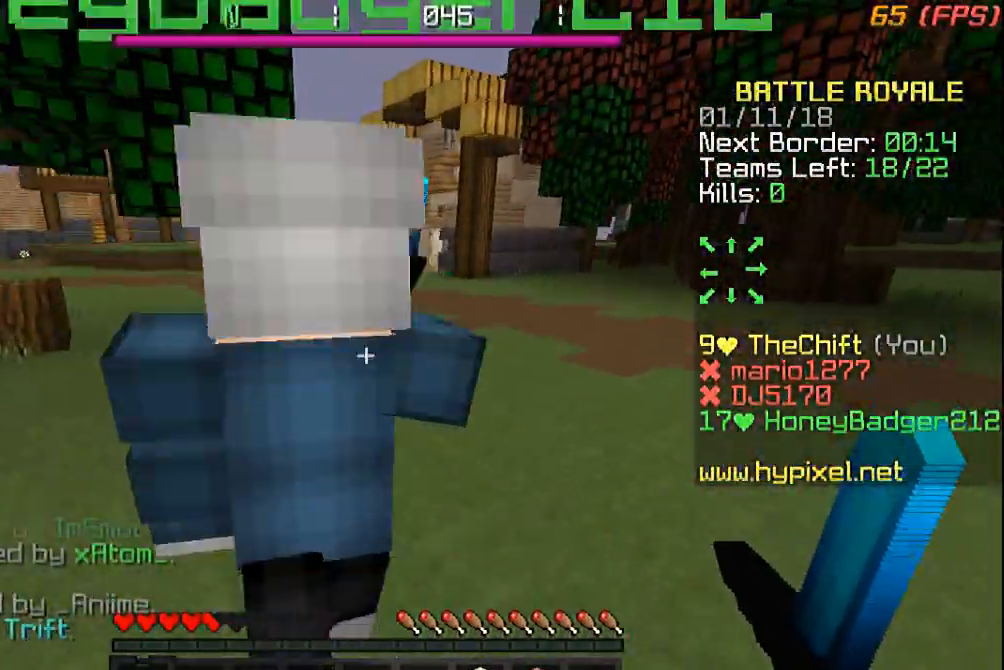
{"keys": ["w"], "mouse": [], "events": []}
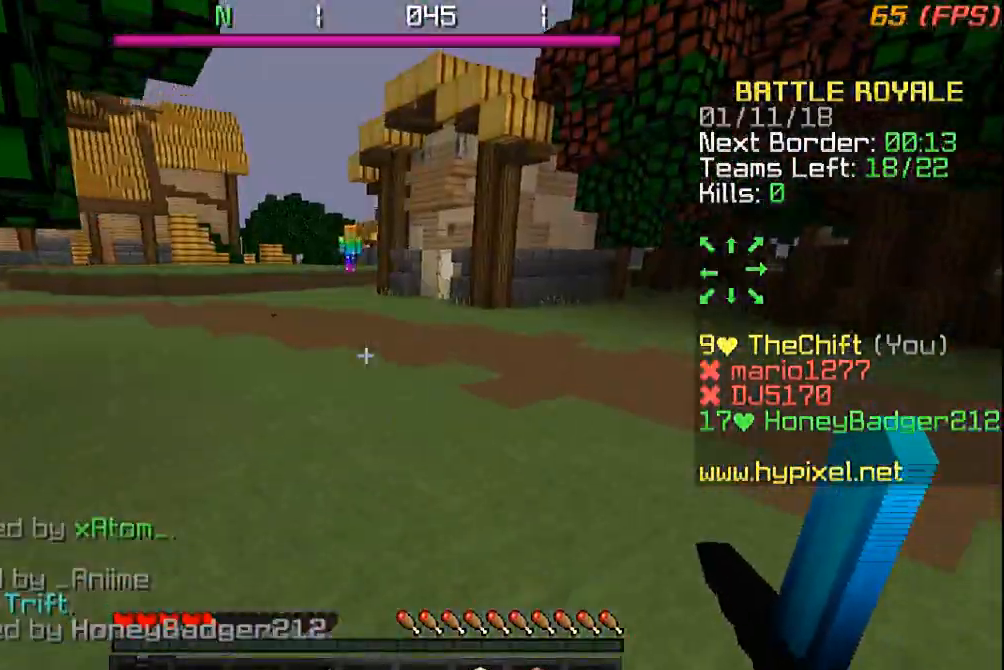
{"keys": ["w"], "mouse": [], "events": []}
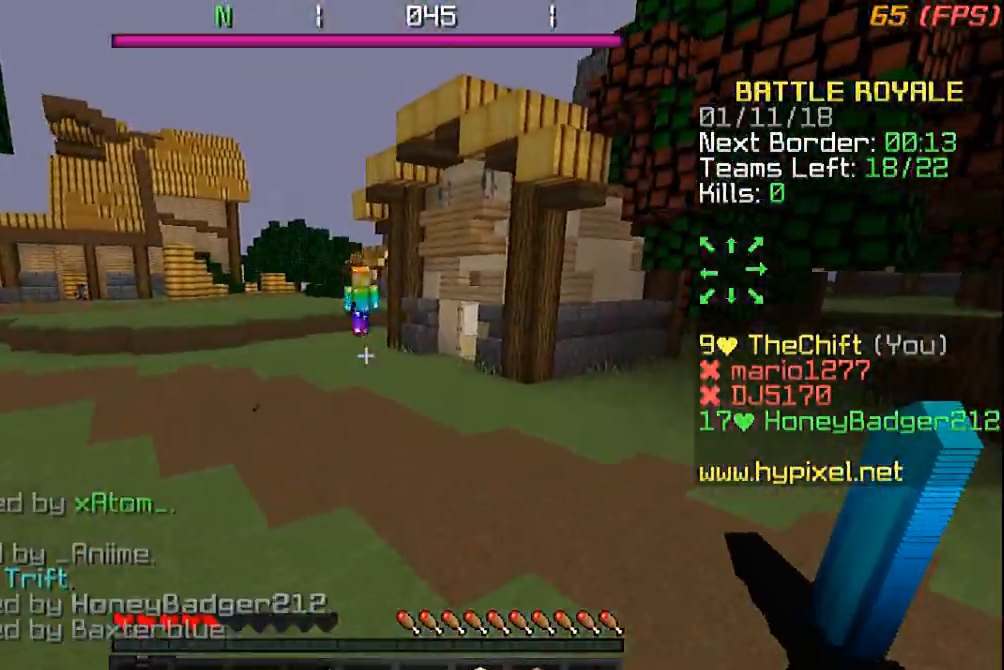
{"keys": ["w"], "mouse": [], "events": []}
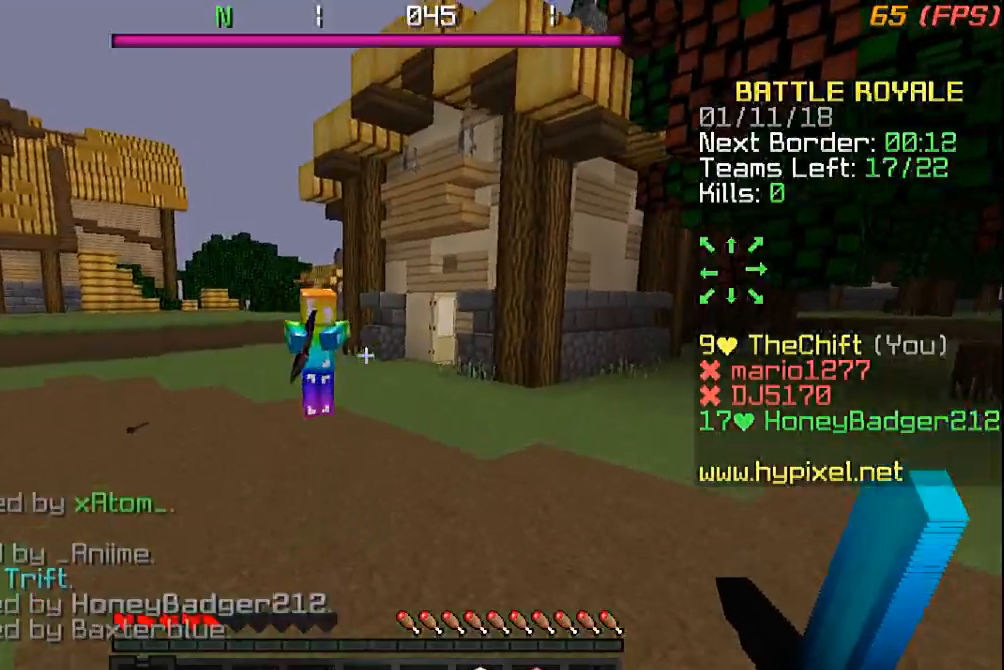
{"keys": ["a", "w"], "mouse": [], "events": [[33, "a", "down"]]}
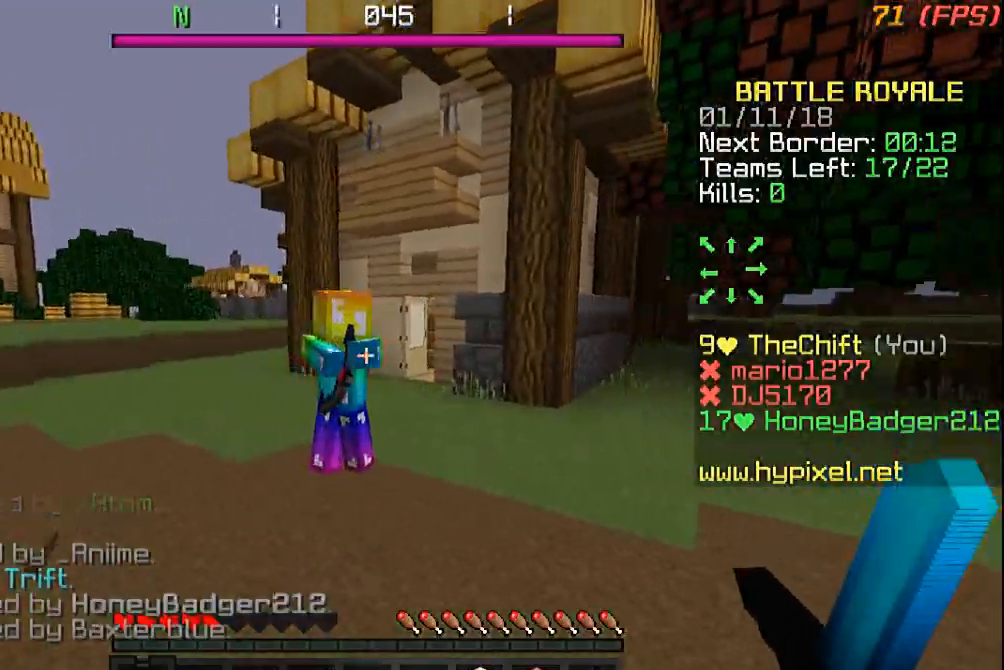
{"keys": ["a", "w"], "mouse": ["left"]}
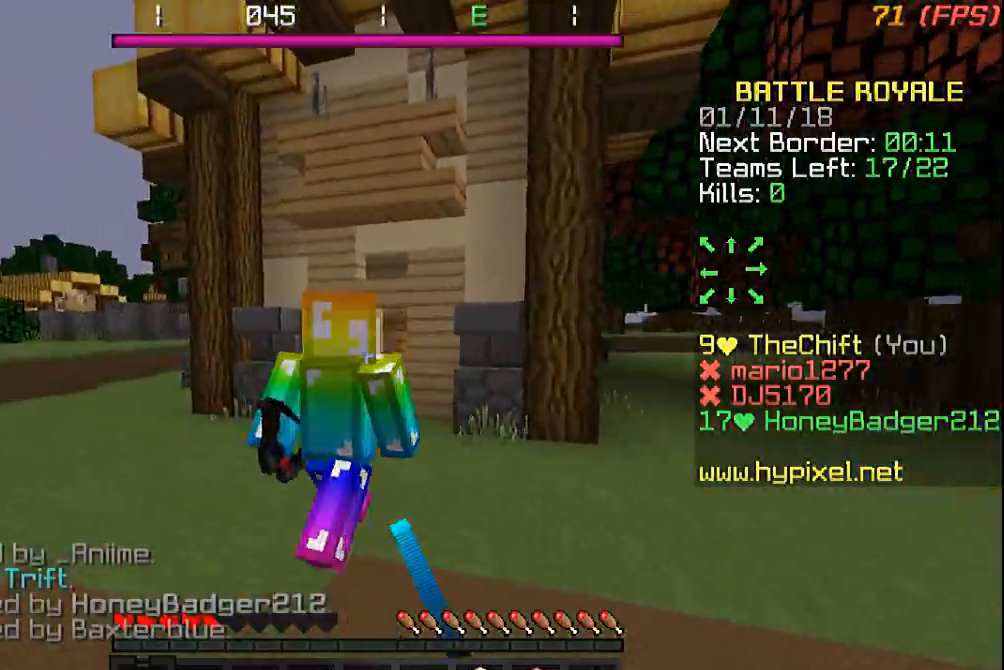
{"keys": ["a", "w"], "mouse": [], "events": [[200, "mouse_left", "up"], [267, "mouse_left", "down"], [500, "mouse_left", "up"]]}
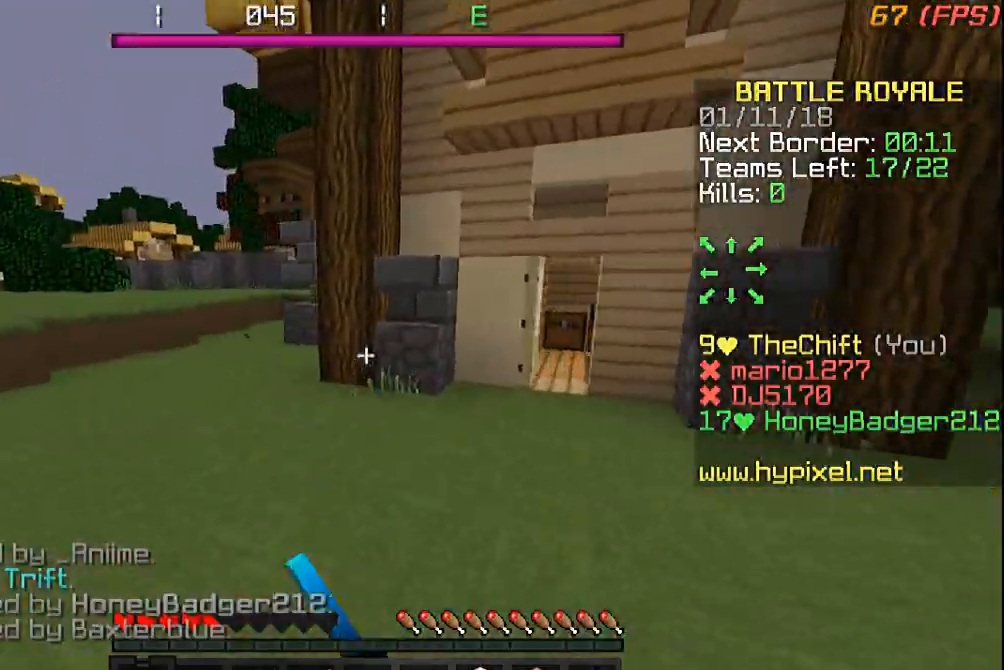
{"keys": ["w"], "mouse": [], "events": [[267, "a", "up"]]}
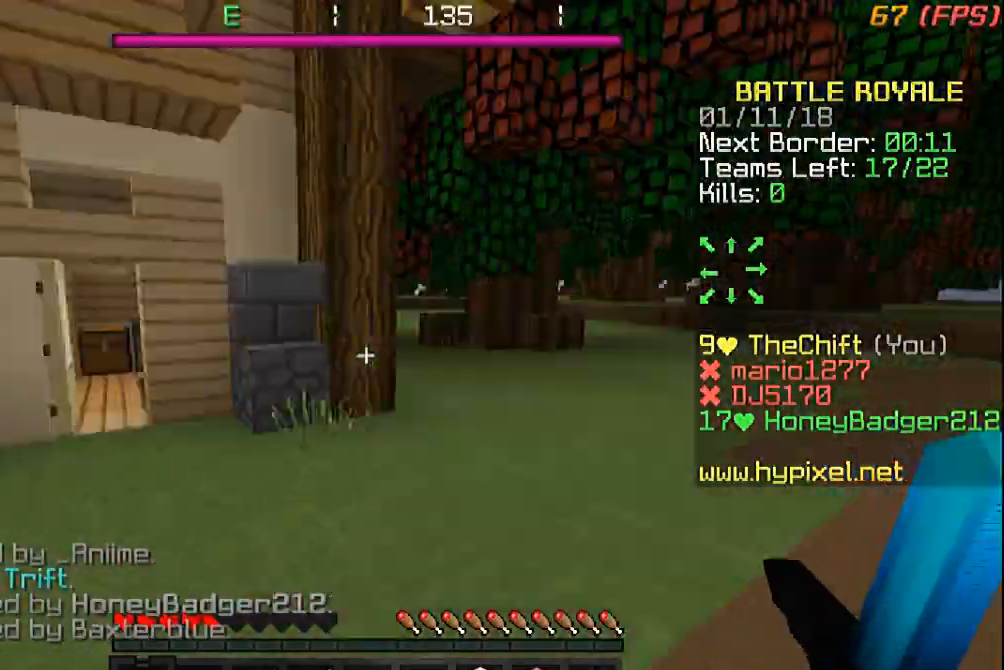
{"keys": ["w"], "mouse": [], "events": []}
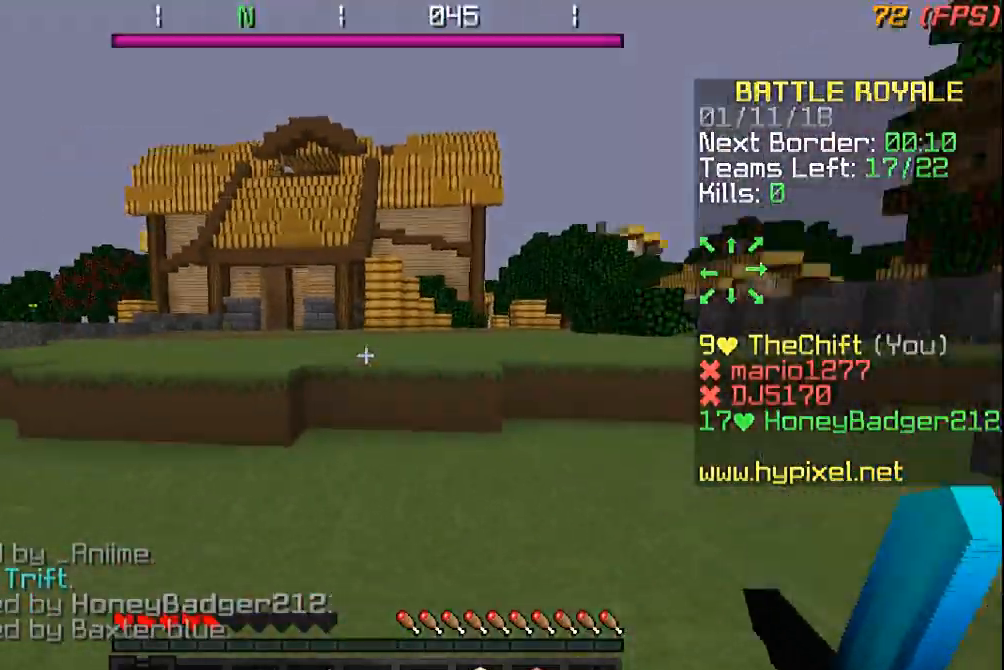
{"keys": ["a", "w"], "mouse": [], "events": [[33, "a", "down"]]}
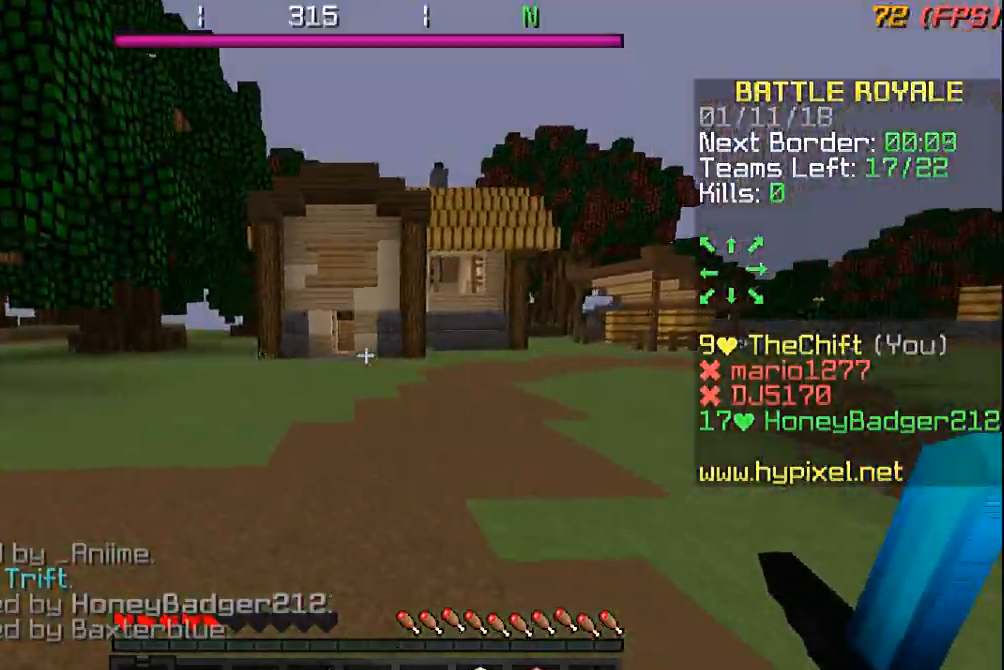
{"keys": ["w"], "mouse": [], "events": [[300, "a", "up"]]}
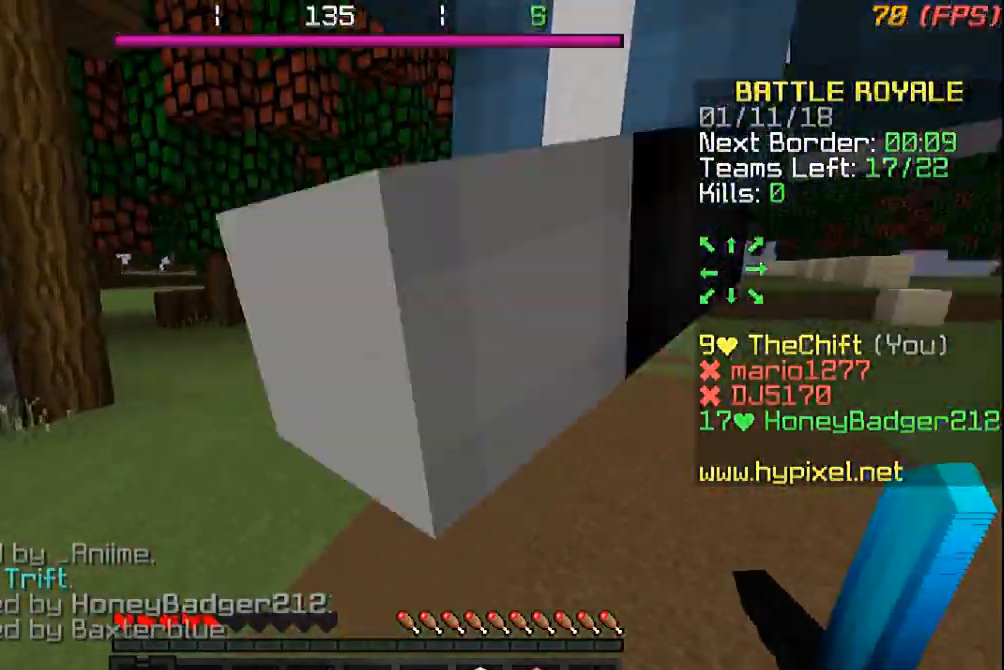
{"keys": ["a", "w"], "mouse": ["left"], "events": [[67, "mouse_left", "down"], [100, "a", "down"], [267, "mouse_left", "up"], [433, "mouse_left", "down"]]}
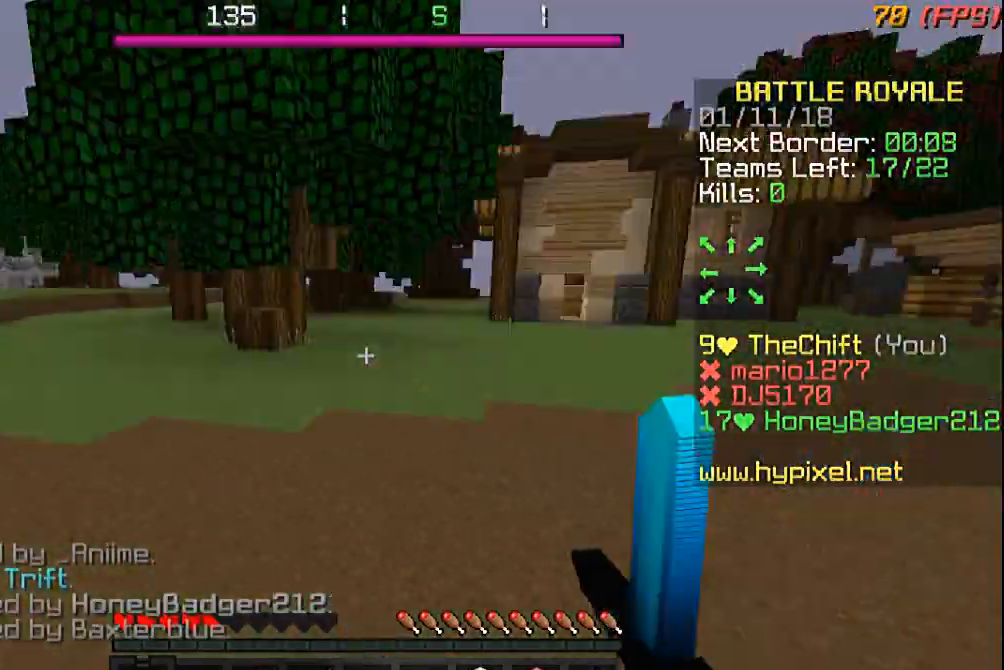
{"keys": ["w"], "mouse": ["left"], "events": [[100, "a", "up"], [233, "a", "down"], [233, "mouse_left", "up"], [433, "mouse_left", "down"], [467, "a", "up"]]}
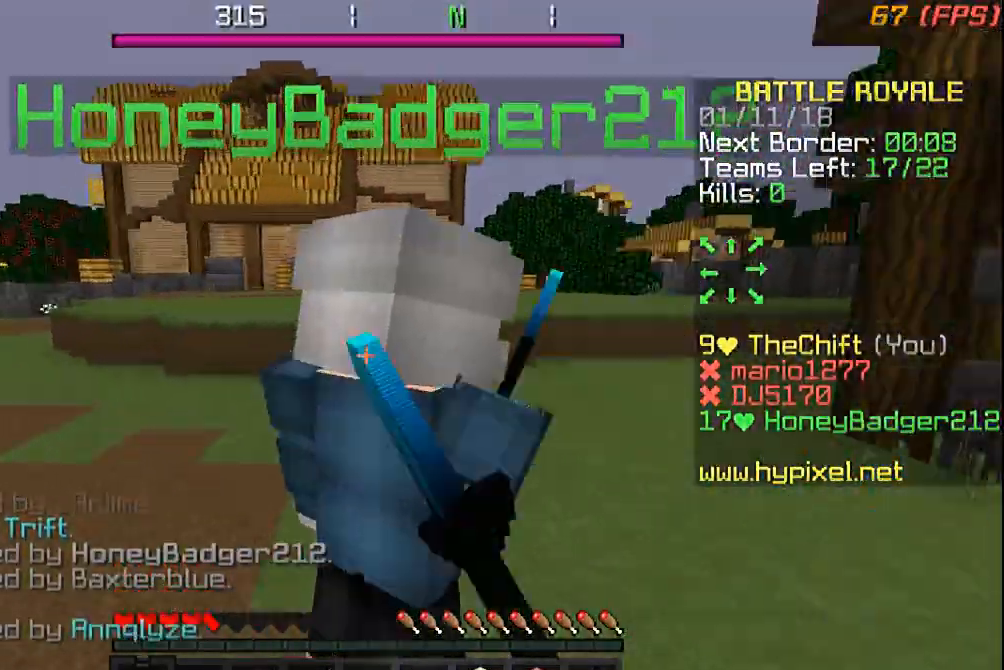
{"keys": ["a", "w"], "mouse": ["left"], "events": [[167, "a", "down"], [233, "mouse_left", "up"], [300, "mouse_left", "down"]]}
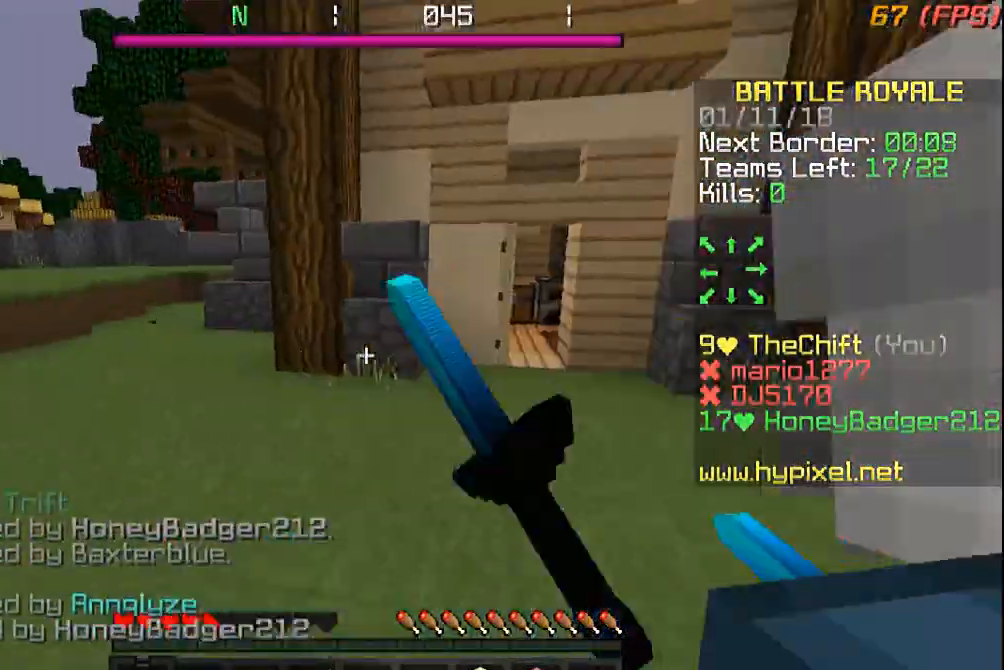
{"keys": ["w"], "mouse": ["left"], "events": [[333, "a", "up"]]}